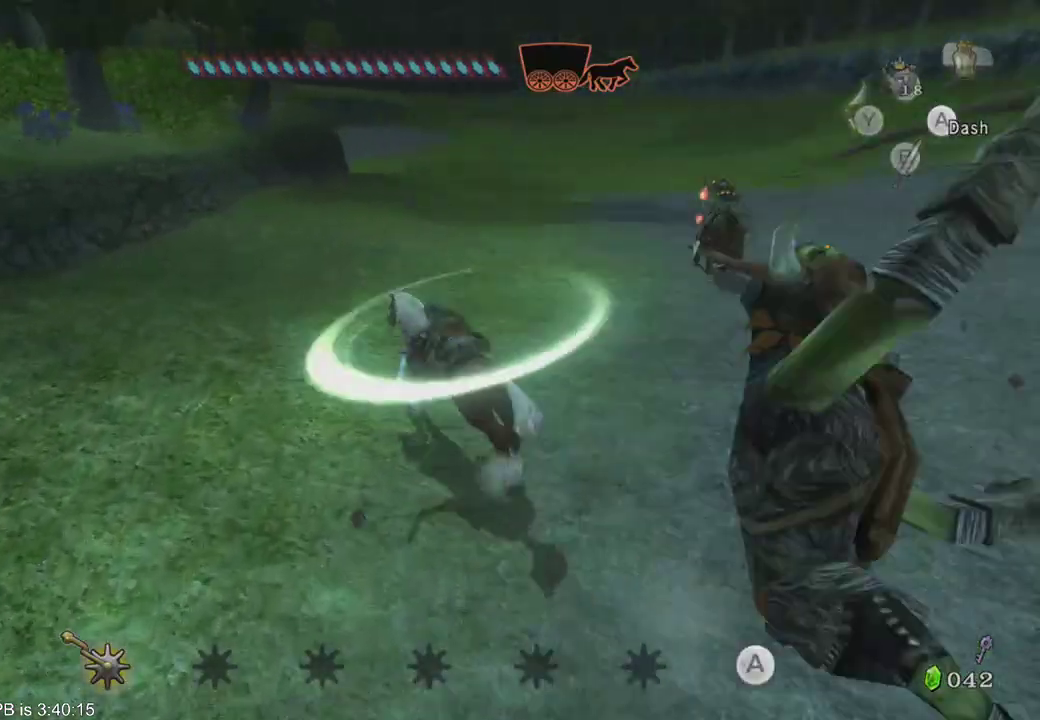
Gameplay with a controller (Xbox layout); each line is a JSON object with the inputs held at the frame after it. "events" lists button and stick changes between this image and that frame as [ms after this image, input, new state], when the widget could be followed in between. Not read: L3 R3.
{"buttons": [], "left_stick": "up-right", "right_stick": "center", "events": [[500, "left_stick", "up-right"]]}
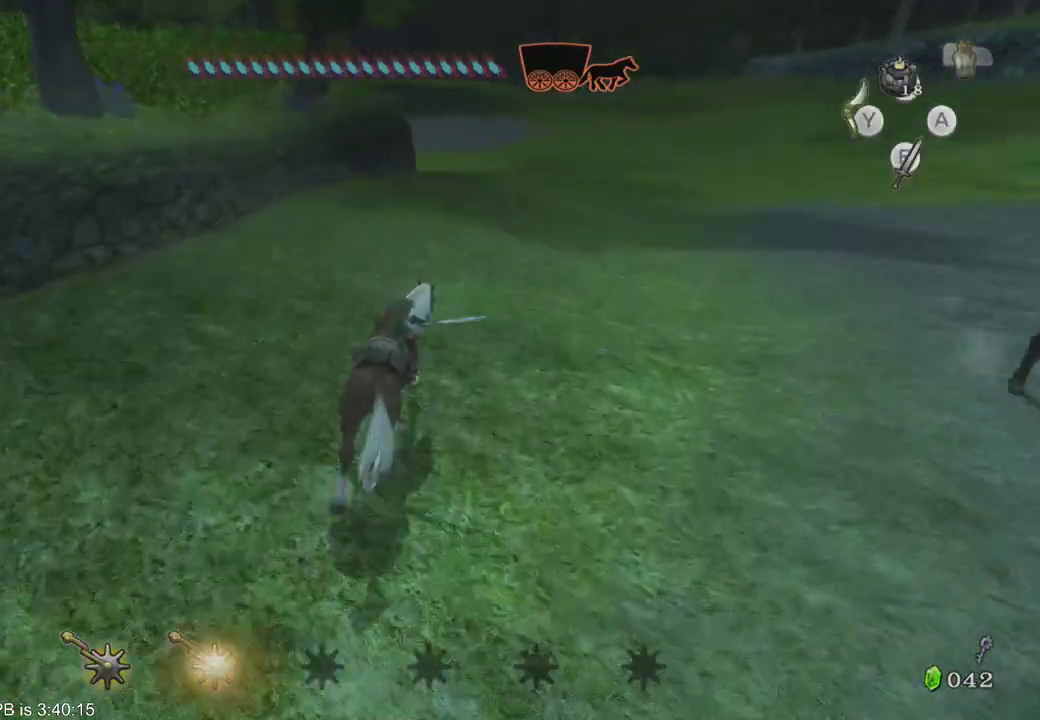
{"buttons": [], "left_stick": "up-left", "right_stick": "center", "events": [[100, "left_stick", "right"], [300, "B", "down"], [300, "left_stick", "up"], [367, "B", "up"], [433, "B", "down"], [433, "left_stick", "up-left"], [500, "B", "up"]]}
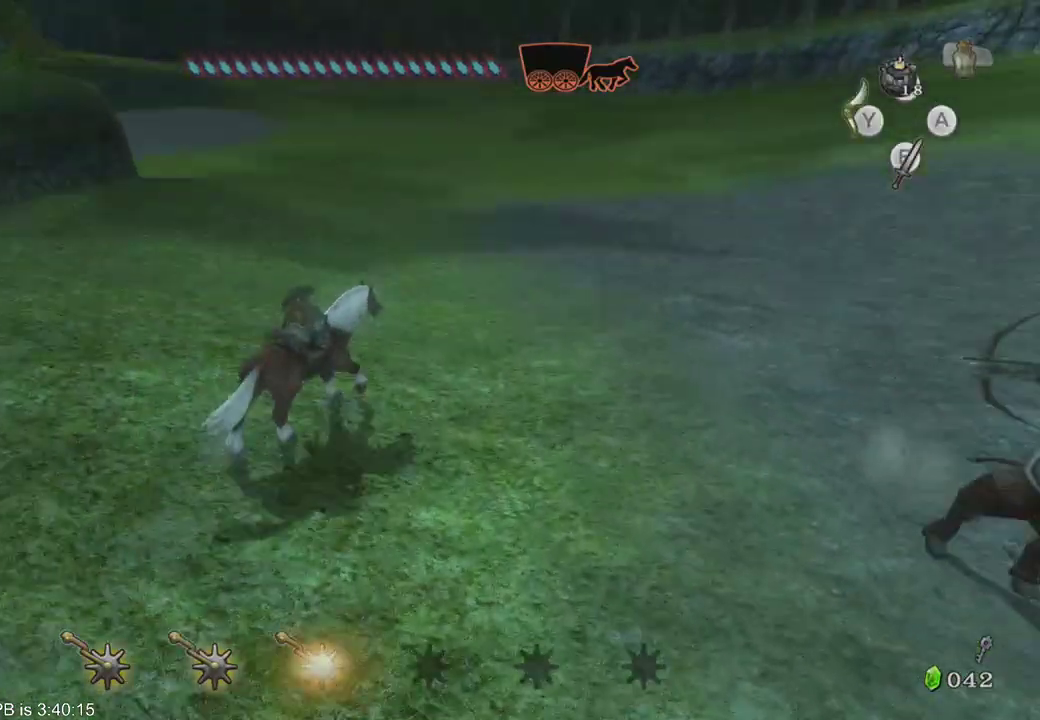
{"buttons": [], "left_stick": "up-left", "right_stick": "center", "events": [[100, "B", "down"], [167, "B", "up"]]}
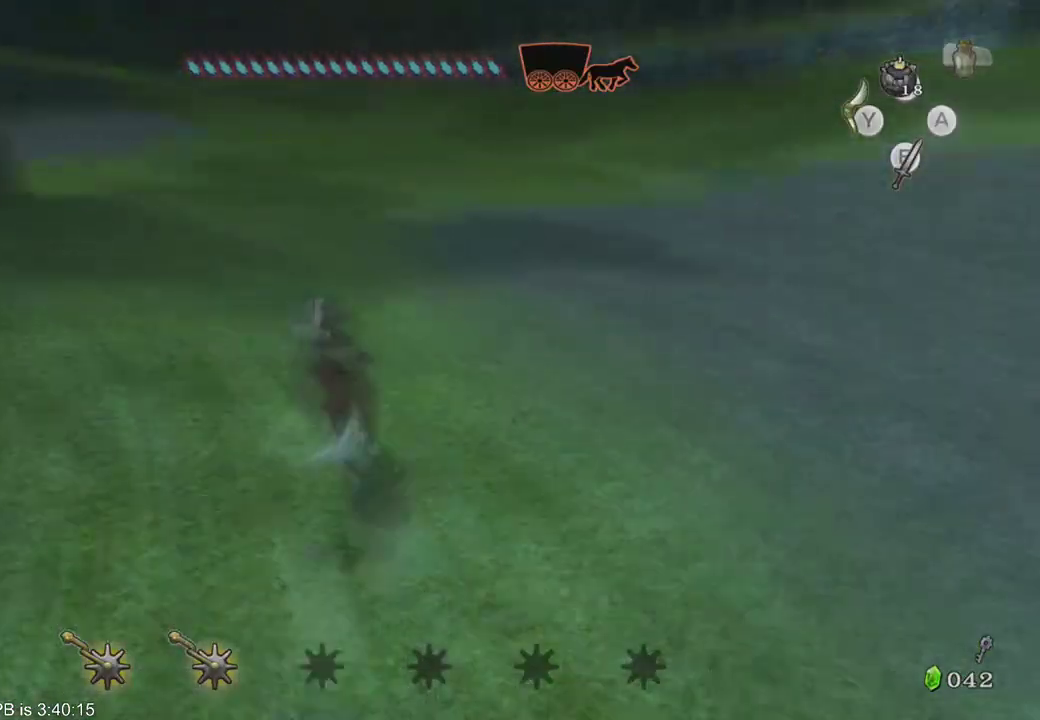
{"buttons": [], "left_stick": "up-left", "right_stick": "center", "events": []}
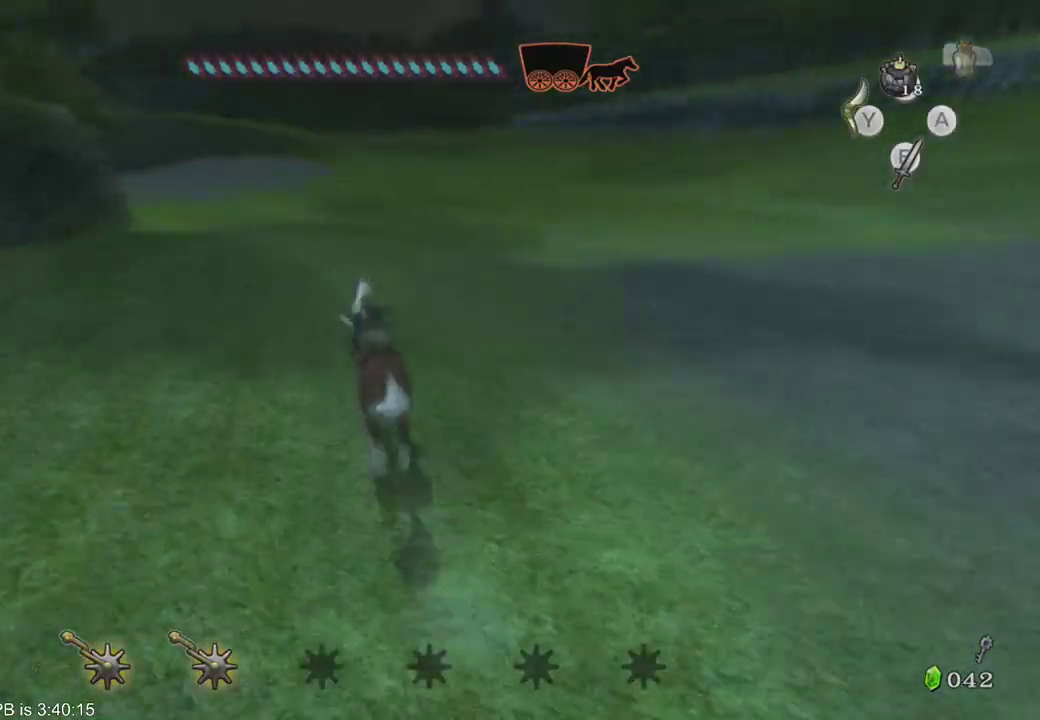
{"buttons": [], "left_stick": "up-left", "right_stick": "center", "events": []}